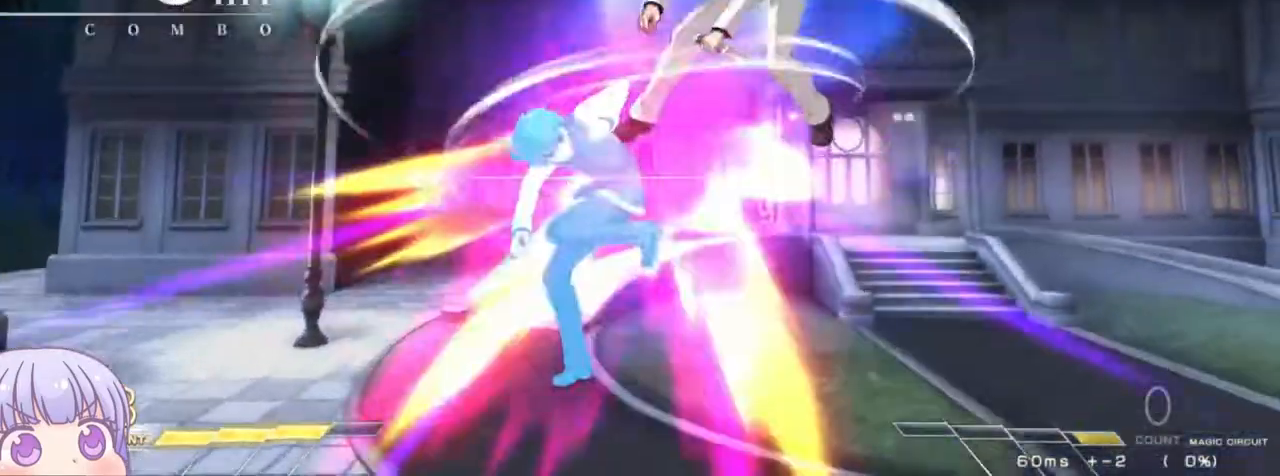
Gameplay with a controller (arcade stick); each line is a JSON object with the inputs held at the frame after it (dt_ms = milliseconds from this image to that frame). "events" lists button and stick changes between this image and that frame as [ms after this image, input, new state], when the widget could be followed in between. Not read: L3 R3.
{"dt_ms": 500, "buttons": [], "left_stick": "right", "events": [[17, "R1", "down"], [433, "R1", "up"]]}
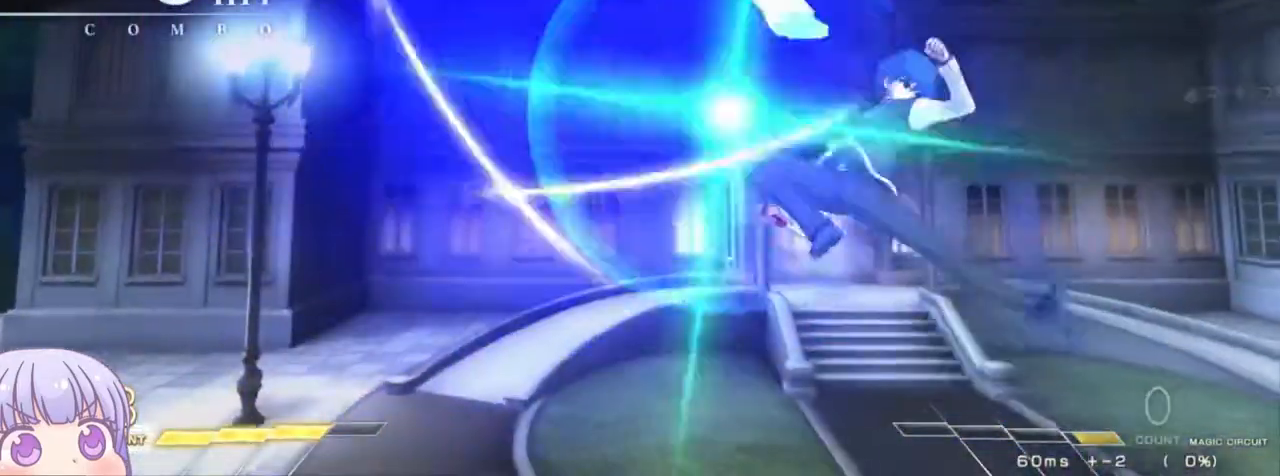
{"dt_ms": 1000, "buttons": [], "left_stick": "left"}
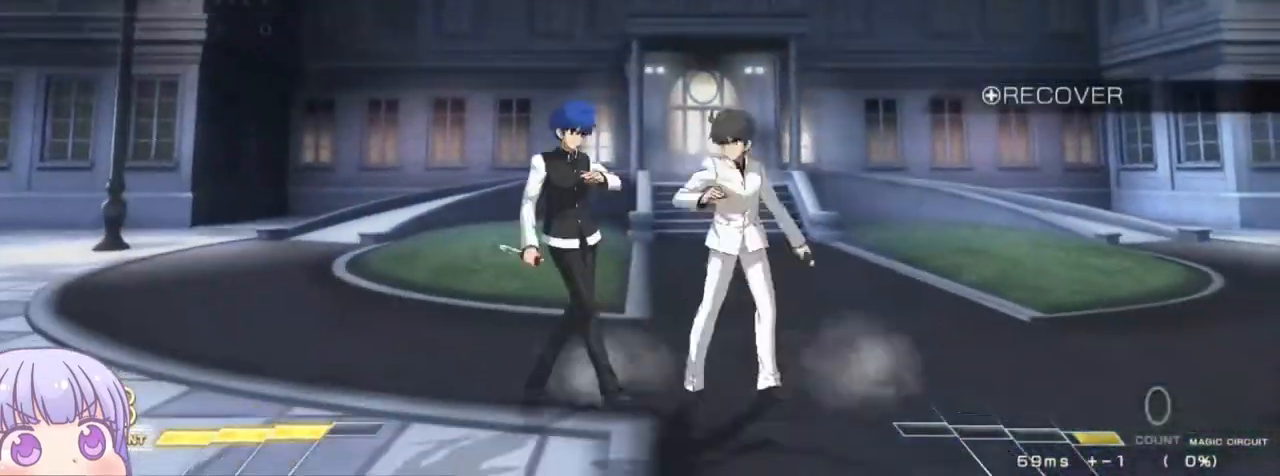
{"dt_ms": 1000, "buttons": [], "left_stick": "left"}
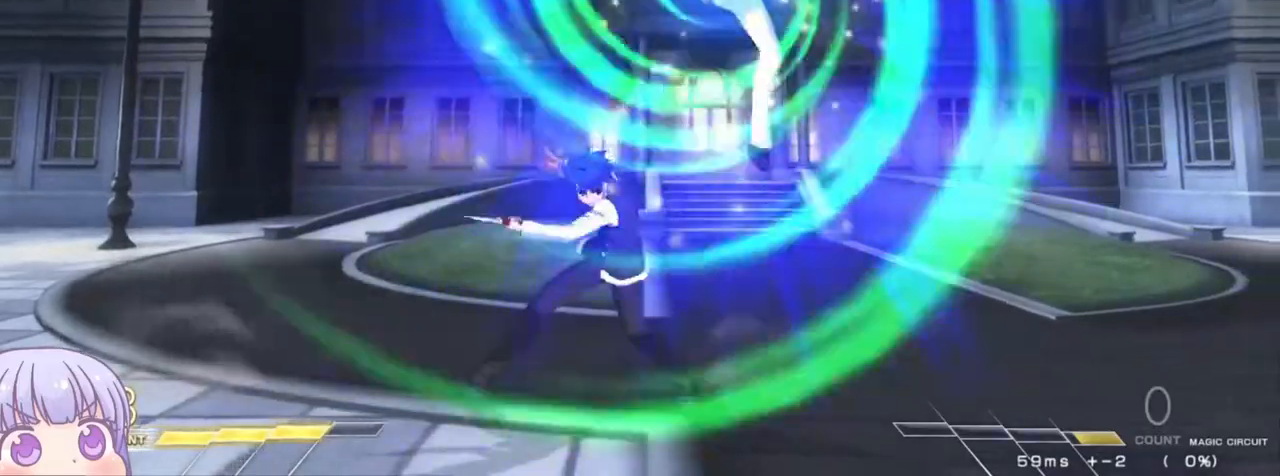
{"dt_ms": 500, "buttons": ["SQUARE"], "left_stick": "down-left", "events": [[233, "left_stick", "down-left"], [483, "SQUARE", "down"]]}
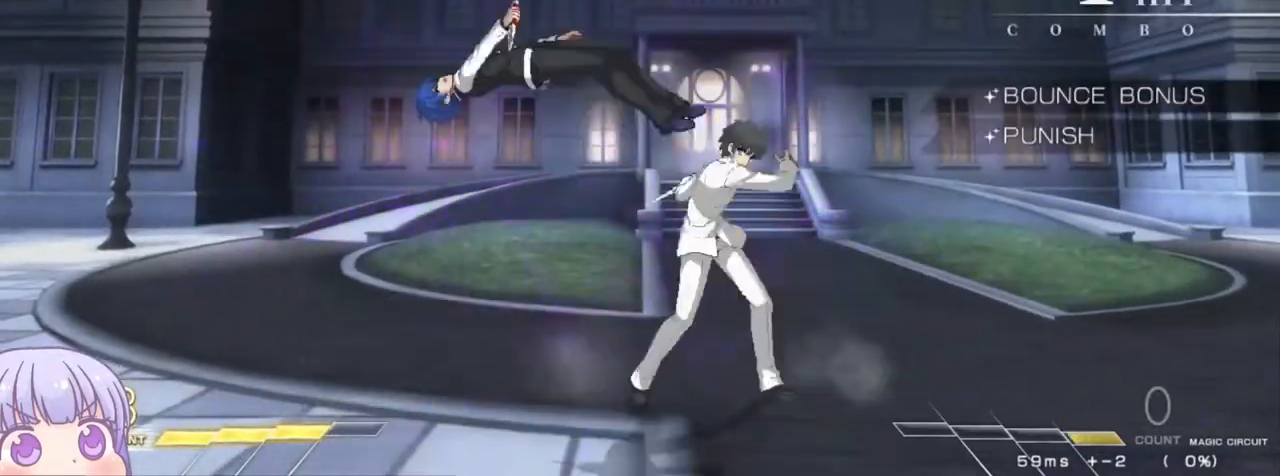
{"dt_ms": 500, "buttons": ["SQUARE"], "left_stick": "left", "events": [[150, "left_stick", "left"]]}
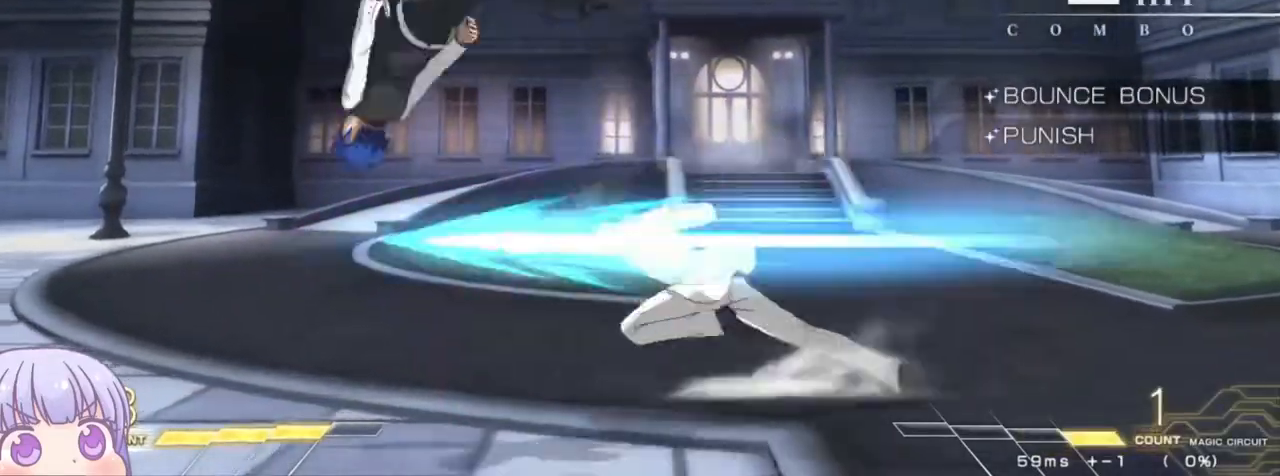
{"dt_ms": 500, "buttons": ["SQUARE"], "left_stick": "left", "events": []}
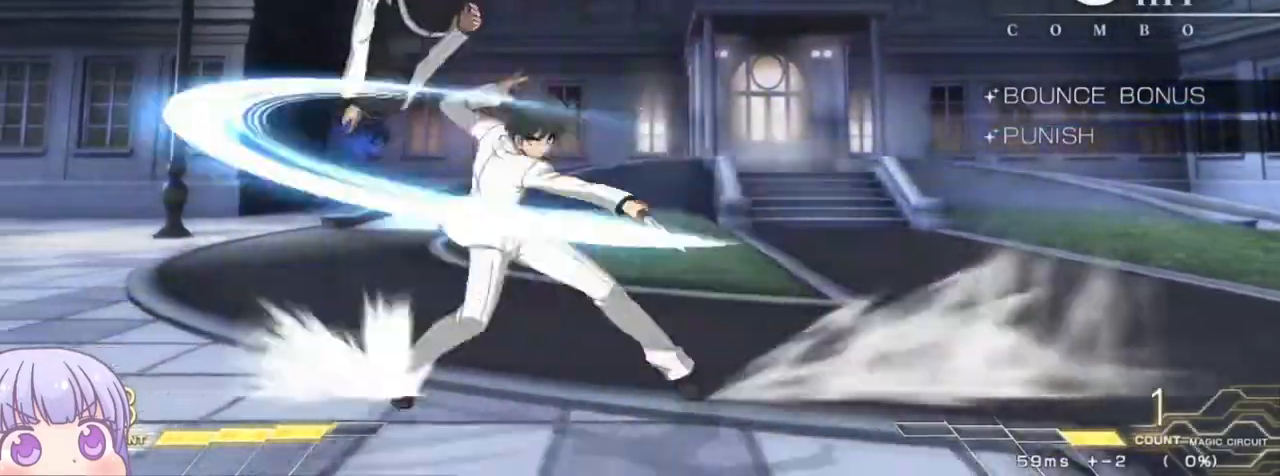
{"dt_ms": 500, "buttons": ["SQUARE"], "left_stick": "left", "events": []}
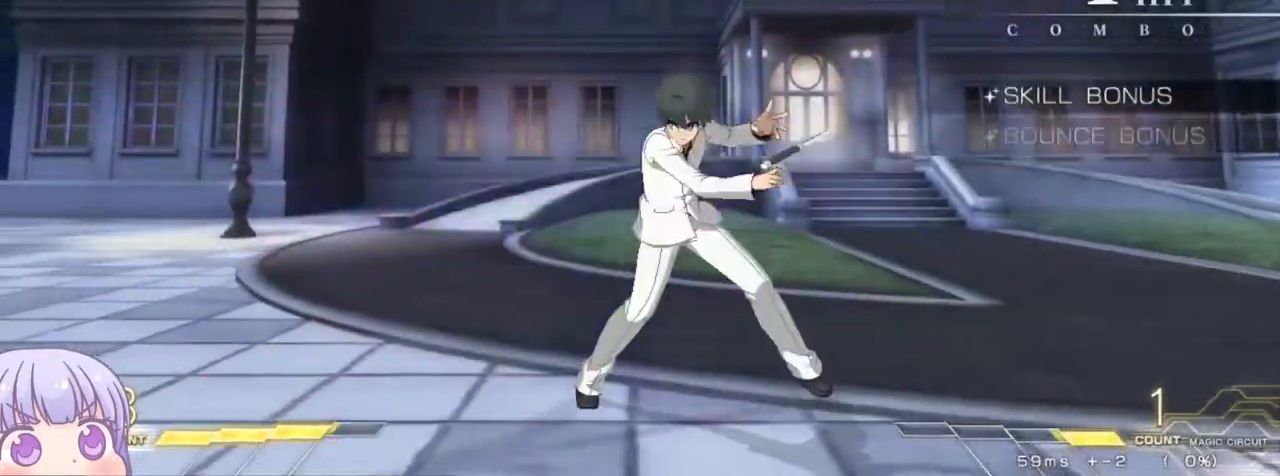
{"dt_ms": 500, "buttons": ["SQUARE"], "left_stick": "left", "events": []}
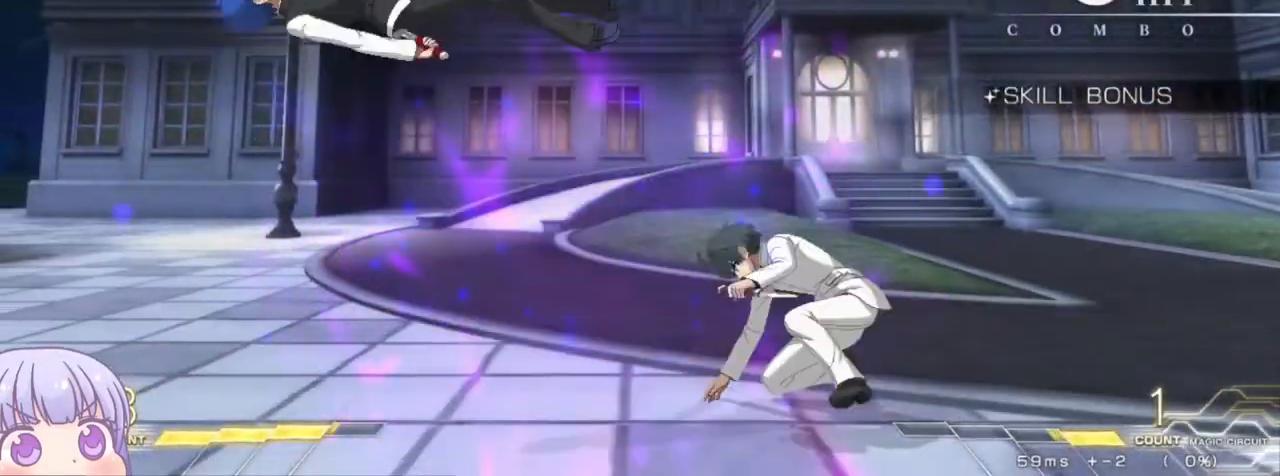
{"dt_ms": 500, "buttons": ["SQUARE"], "left_stick": "center", "events": [[483, "left_stick", "center"]]}
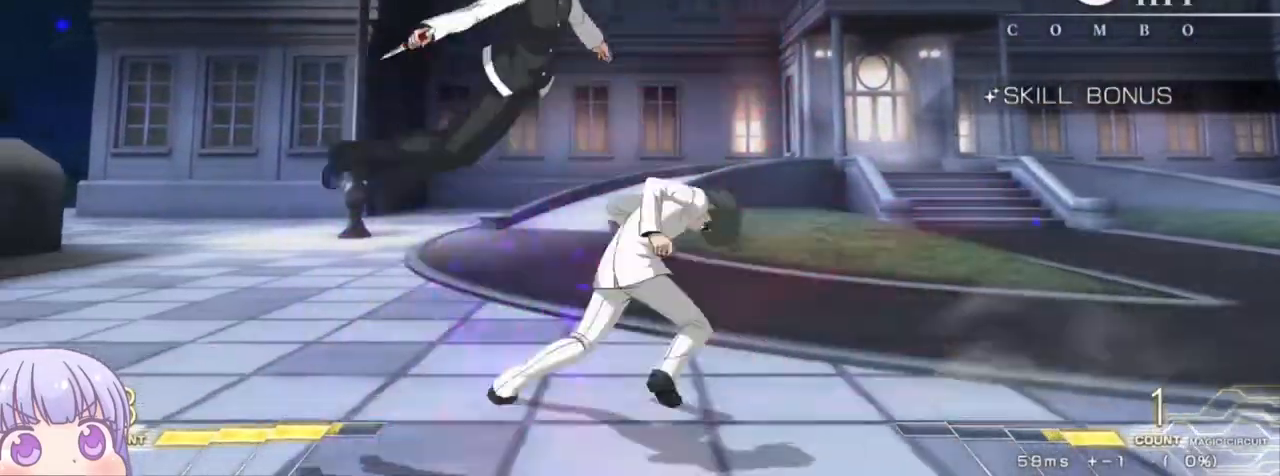
{"dt_ms": 500, "buttons": ["SQUARE"], "left_stick": "center", "events": []}
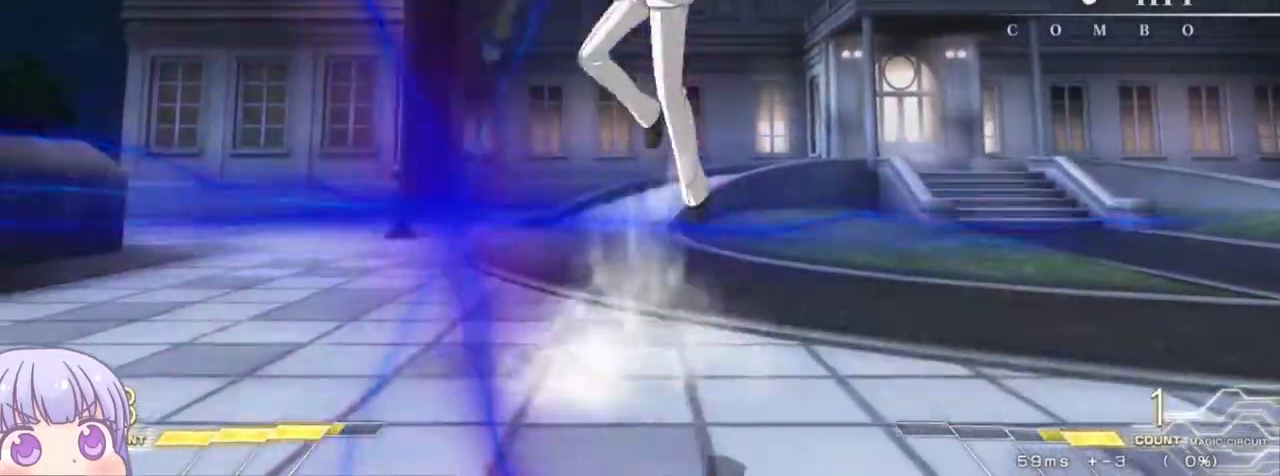
{"dt_ms": 500, "buttons": ["SQUARE"], "left_stick": "center", "events": []}
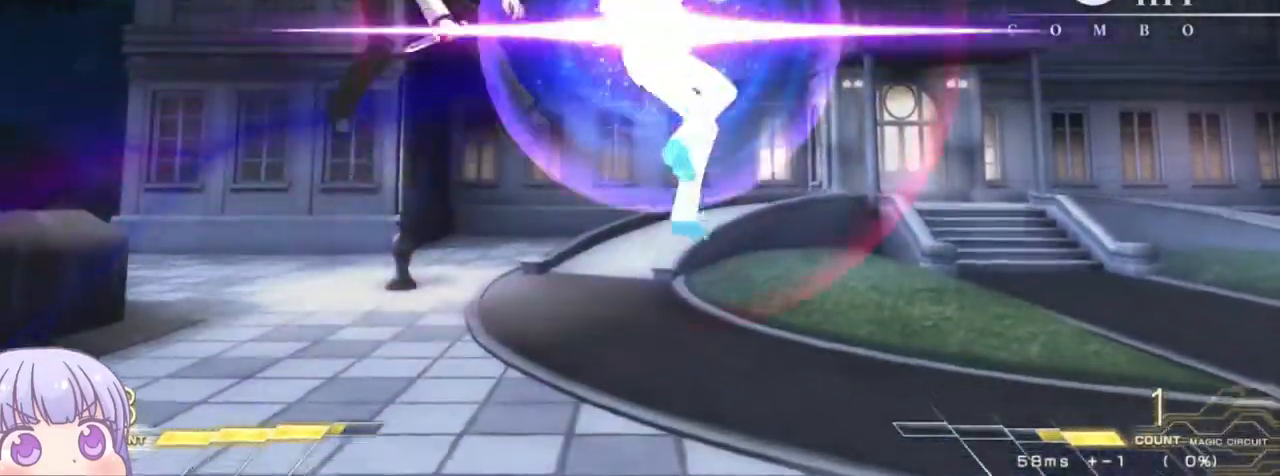
{"dt_ms": 500, "buttons": ["SQUARE"], "left_stick": "center", "events": []}
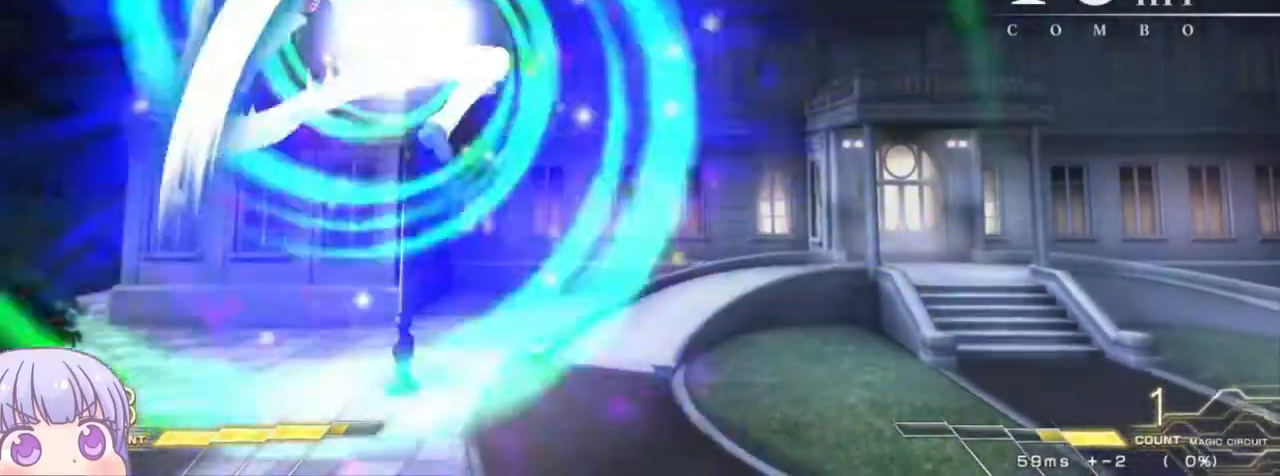
{"dt_ms": 500, "buttons": ["SQUARE"], "left_stick": "center", "events": []}
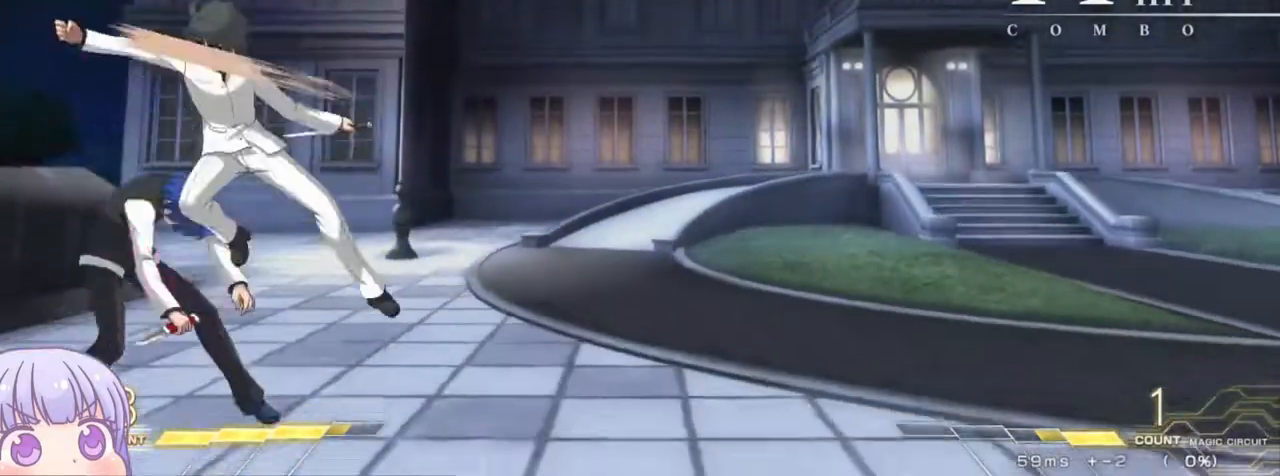
{"dt_ms": 500, "buttons": ["SQUARE"], "left_stick": "center", "events": []}
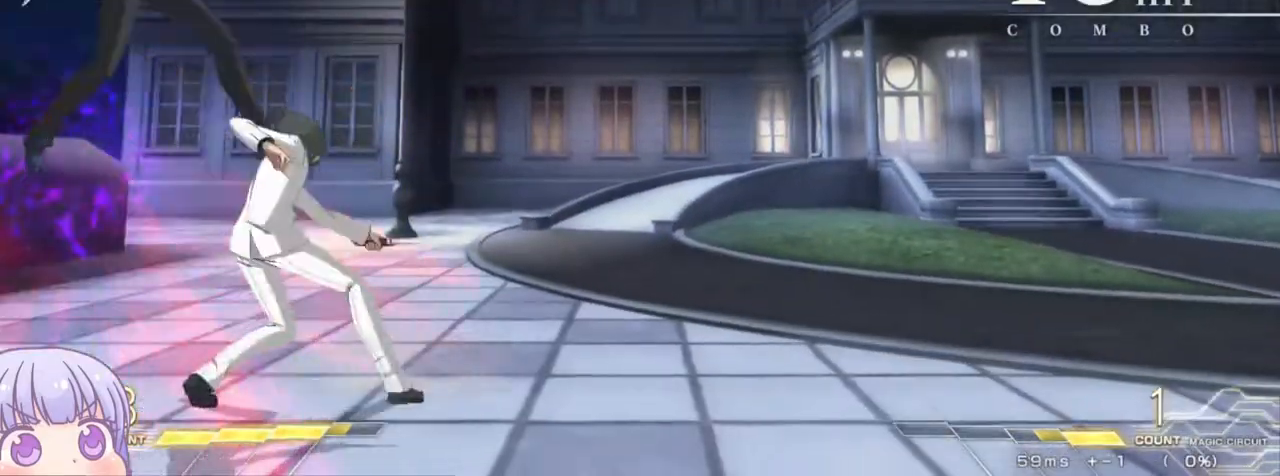
{"dt_ms": 500, "buttons": ["SQUARE"], "left_stick": "center", "events": []}
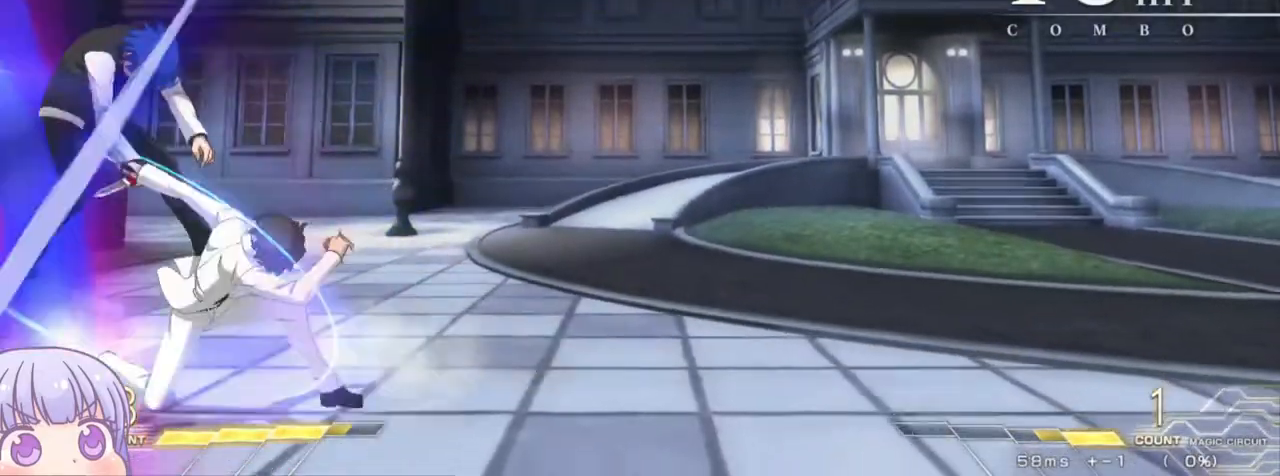
{"dt_ms": 500, "buttons": ["SQUARE"], "left_stick": "center", "events": []}
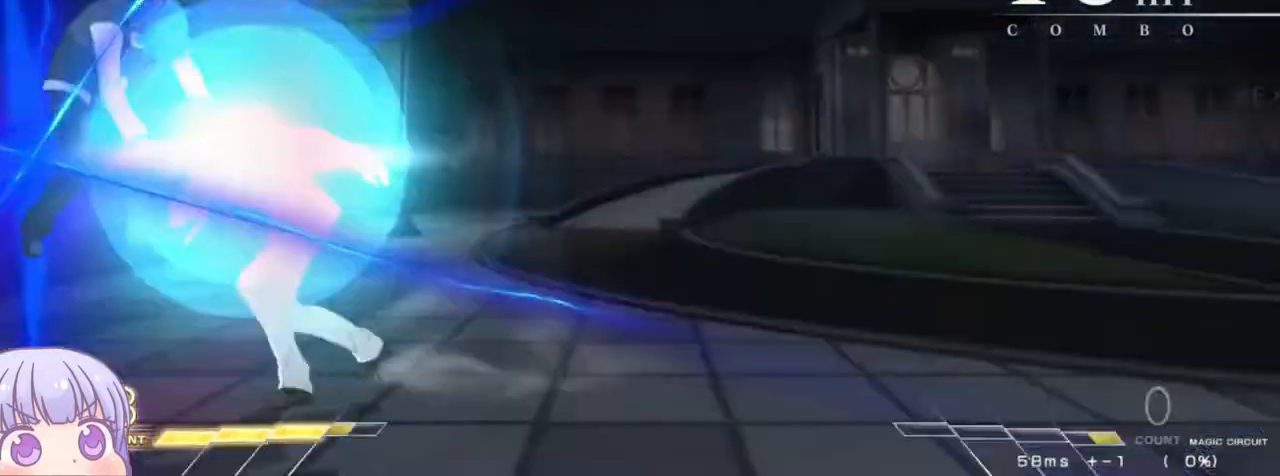
{"dt_ms": 500, "buttons": ["SQUARE"], "left_stick": "center", "events": []}
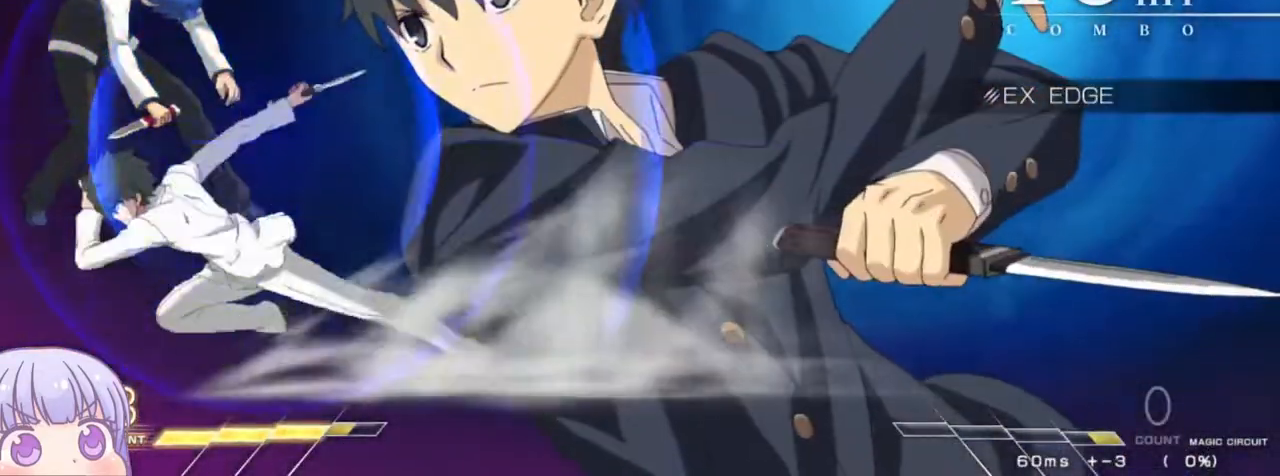
{"dt_ms": 500, "buttons": ["SQUARE"], "left_stick": "center", "events": []}
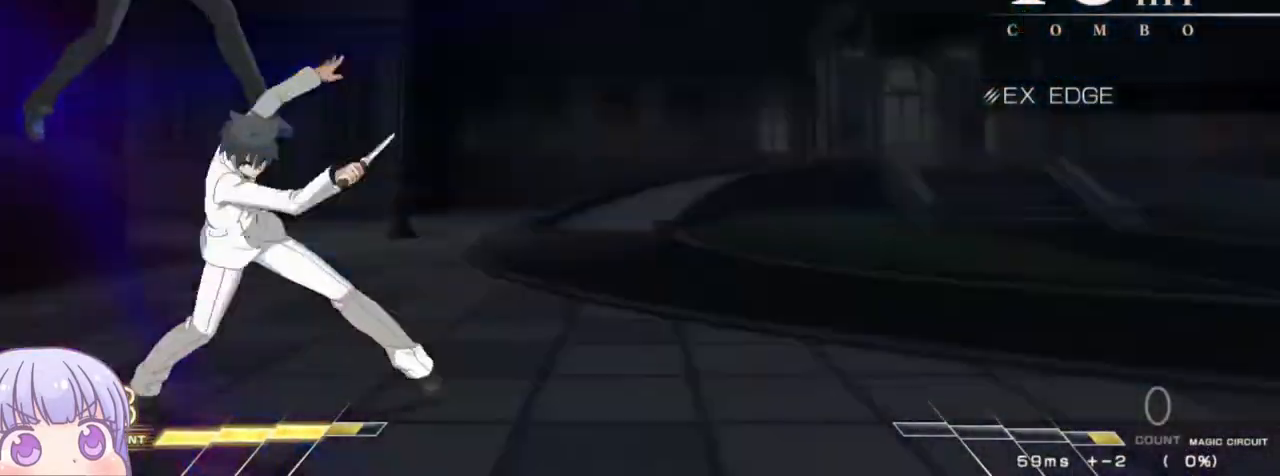
{"dt_ms": 500, "buttons": ["SQUARE"], "left_stick": "center", "events": []}
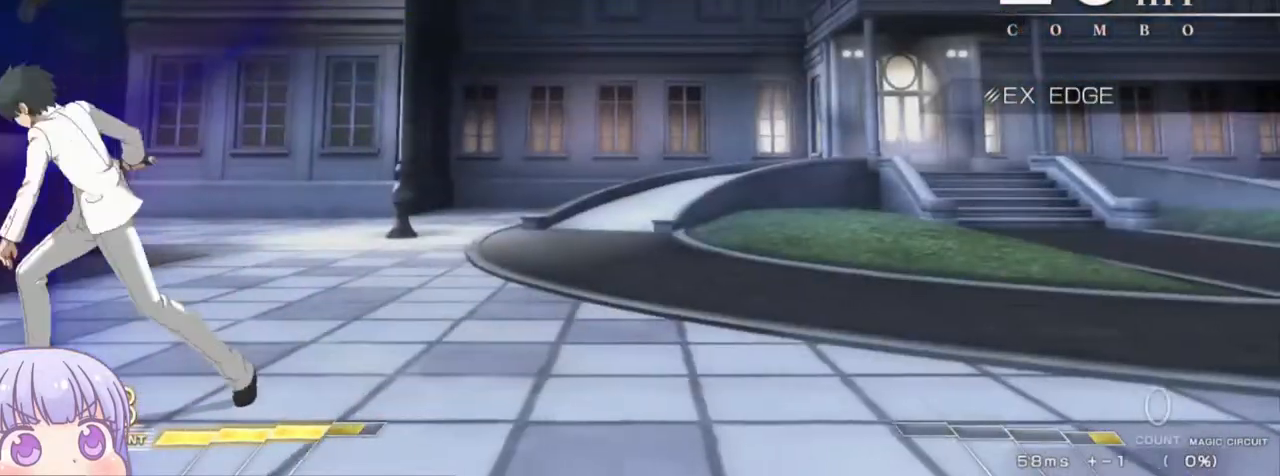
{"dt_ms": 500, "buttons": ["SQUARE"], "left_stick": "center", "events": []}
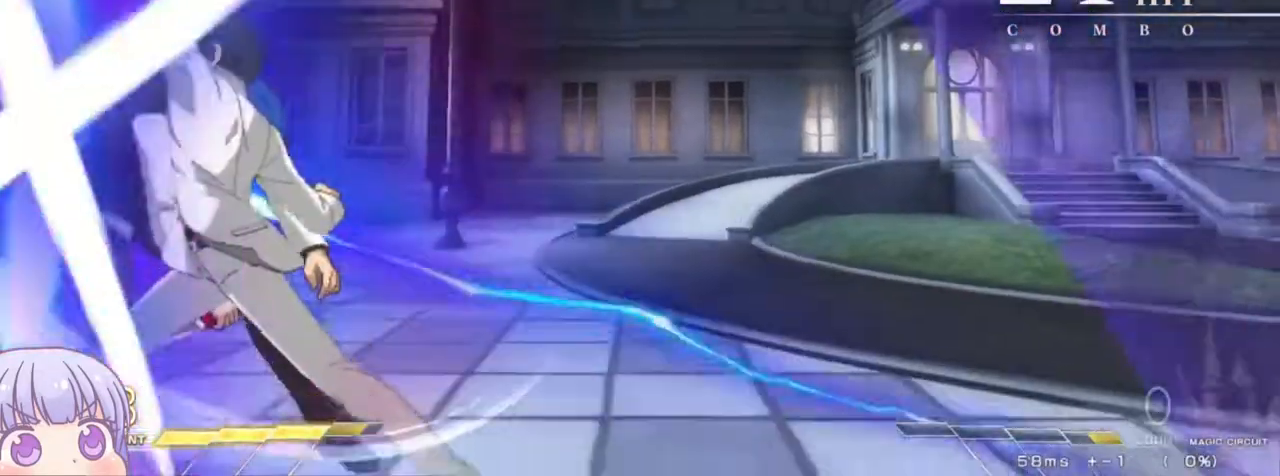
{"dt_ms": 500, "buttons": ["SQUARE"], "left_stick": "center", "events": []}
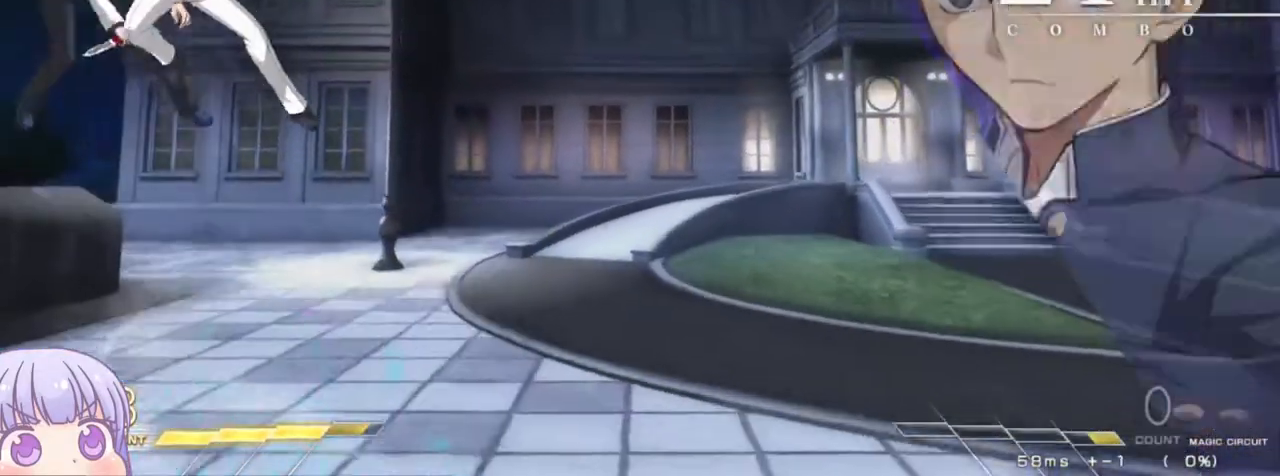
{"dt_ms": 500, "buttons": ["SQUARE"], "left_stick": "center", "events": []}
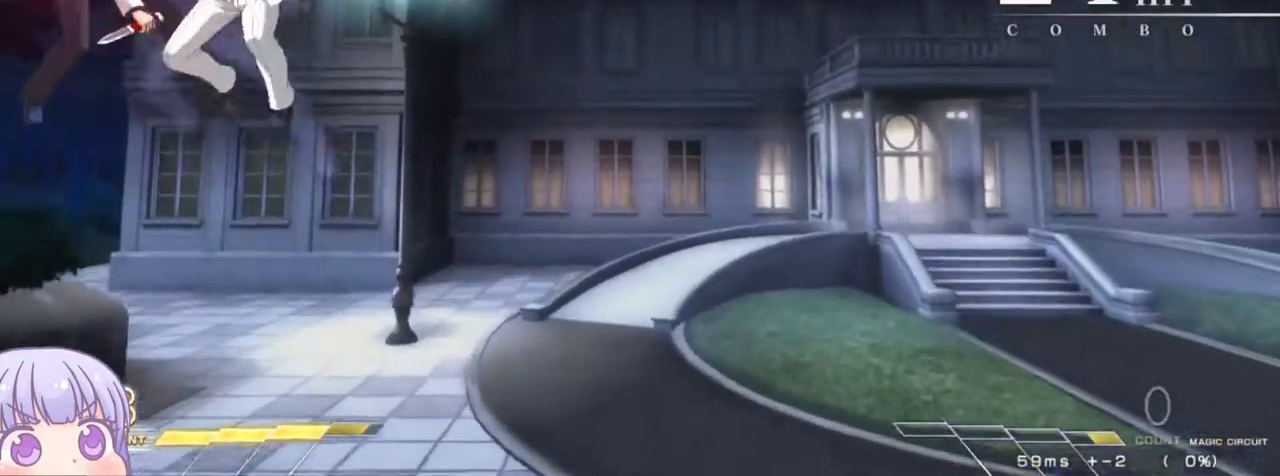
{"dt_ms": 500, "buttons": ["SQUARE"], "left_stick": "center", "events": []}
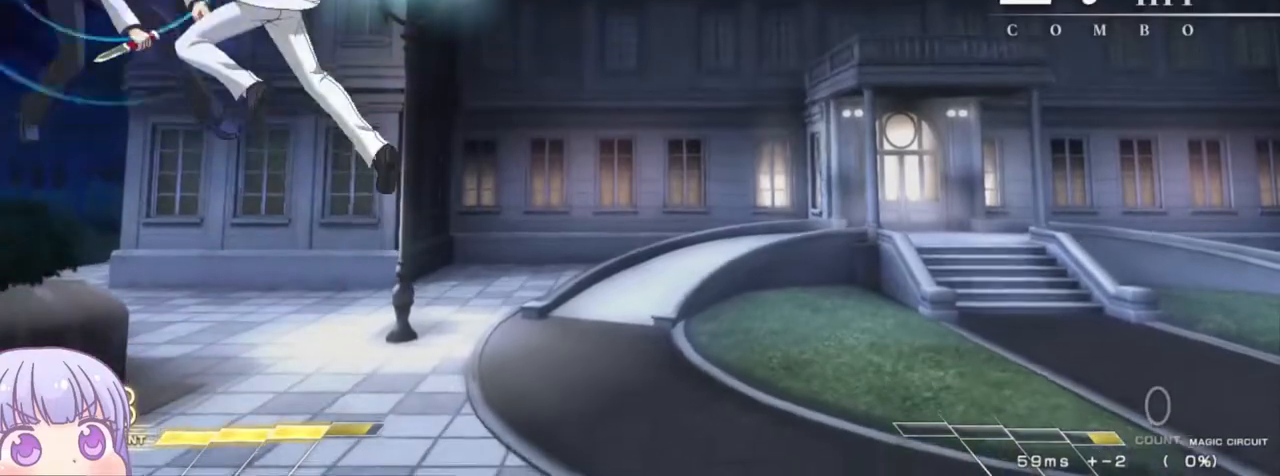
{"dt_ms": 500, "buttons": ["SQUARE"], "left_stick": "center", "events": []}
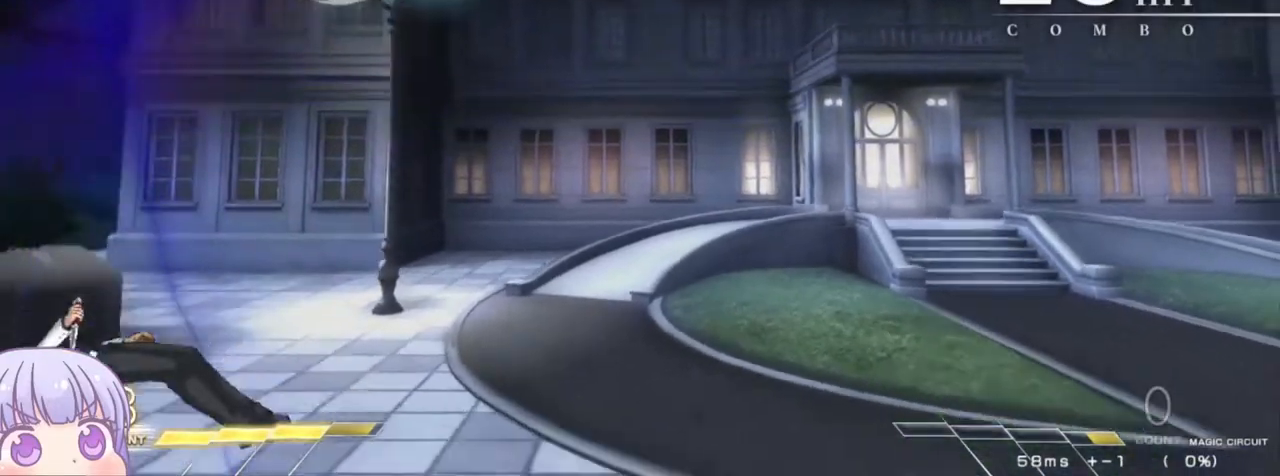
{"dt_ms": 500, "buttons": [], "left_stick": "center", "events": [[467, "SQUARE", "up"]]}
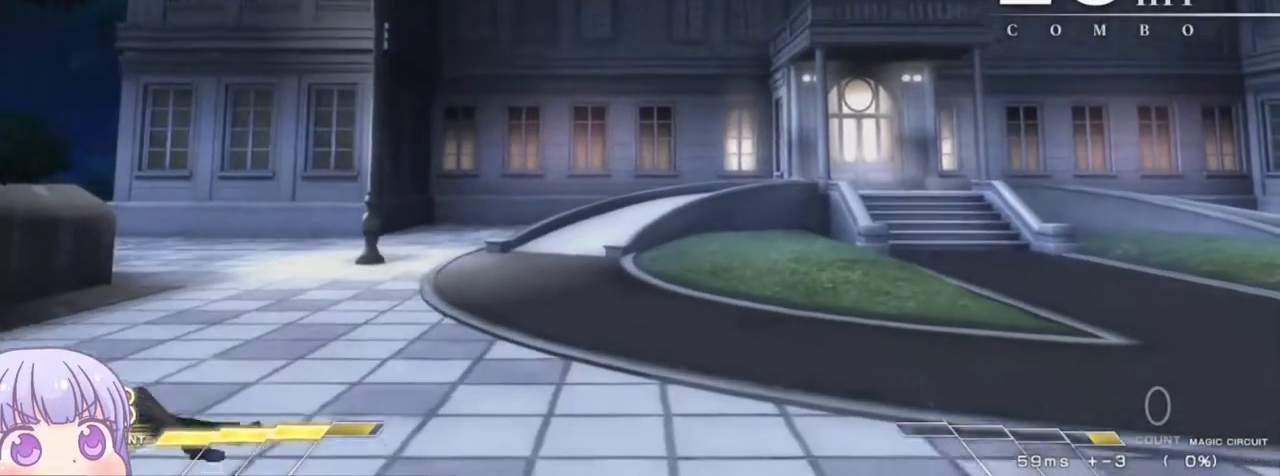
{"dt_ms": 500, "buttons": [], "left_stick": "left", "events": [[150, "left_stick", "left"], [233, "left_stick", "down-left"], [333, "left_stick", "left"]]}
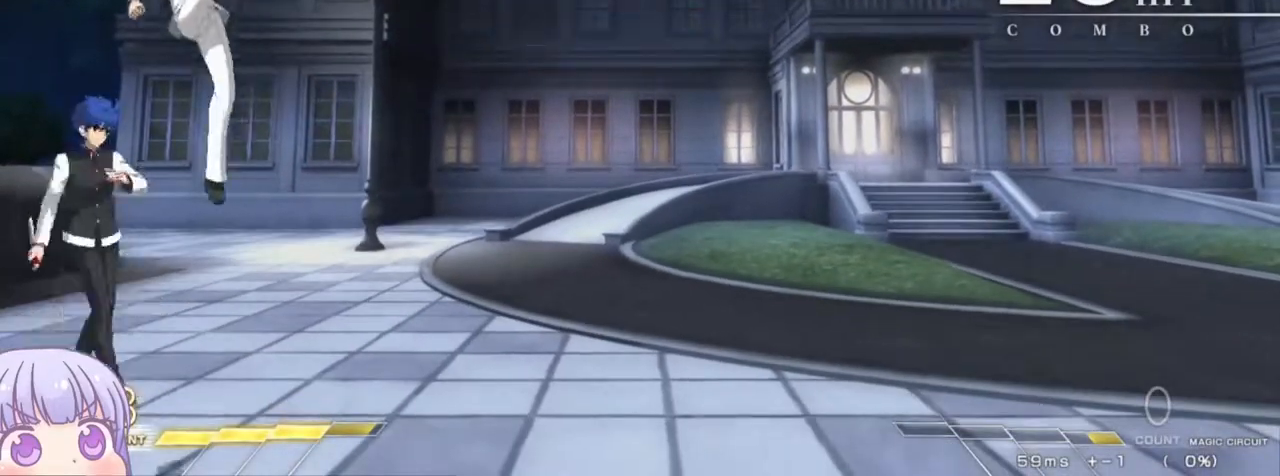
{"dt_ms": 500, "buttons": [], "left_stick": "down-left", "events": [[217, "left_stick", "down-left"]]}